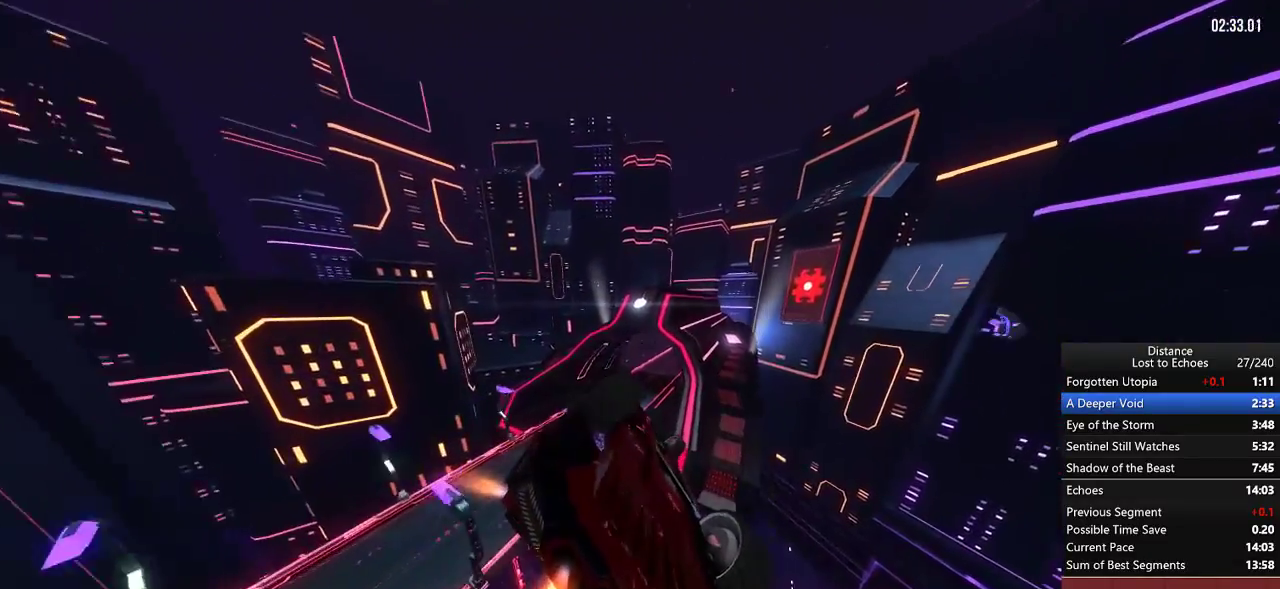
Gameplay with a controller (Xbox layout); each line is a JSON object with the inputs held at the frame after it. "events" lists button and stick changes between this image and that frame as [ms after this image, input, new state], when the widget could be followed in between. Not read: L1 L3 R3.
{"buttons": ["R1"], "left_stick": "center", "right_stick": "left", "events": [[217, "right_stick", "up"], [283, "right_stick", "center"], [450, "right_stick", "left"]]}
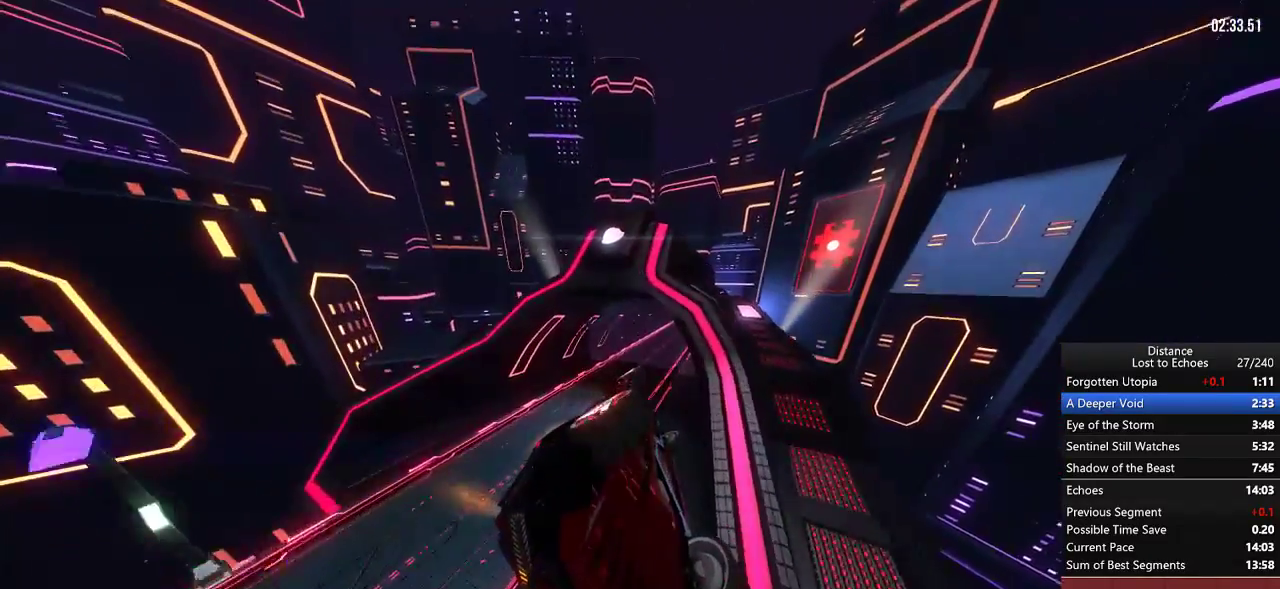
{"buttons": ["R1"], "left_stick": "center", "right_stick": "center", "events": [[83, "right_stick", "center"]]}
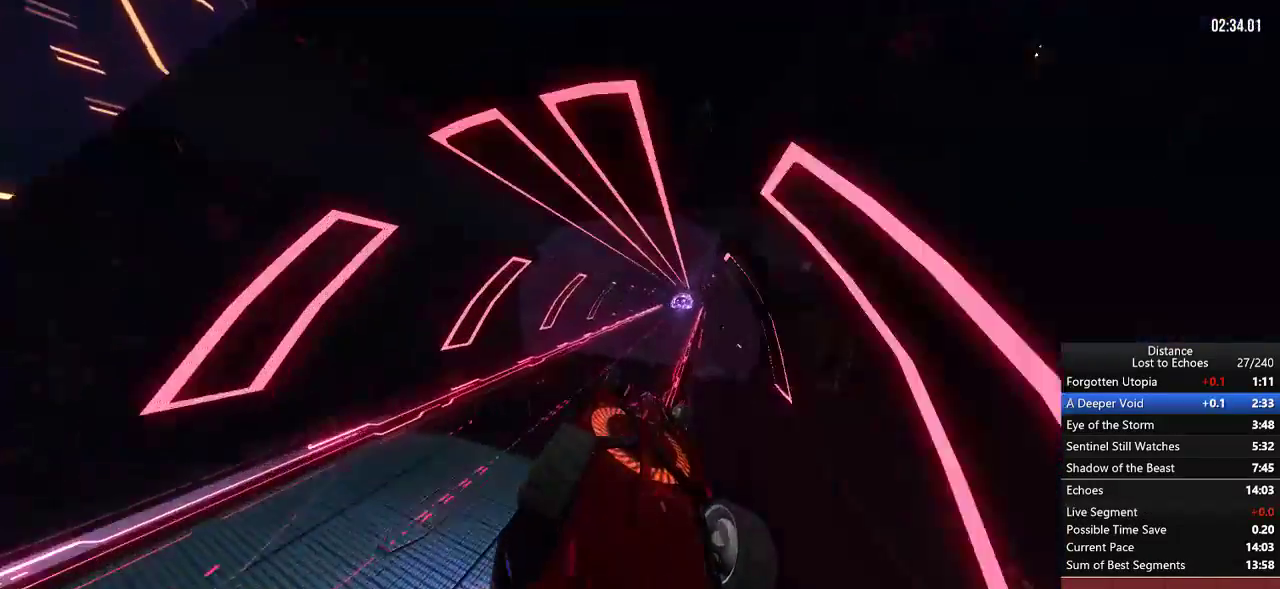
{"buttons": ["R1"], "left_stick": "center", "right_stick": "center", "events": [[233, "right_stick", "left"], [283, "right_stick", "center"]]}
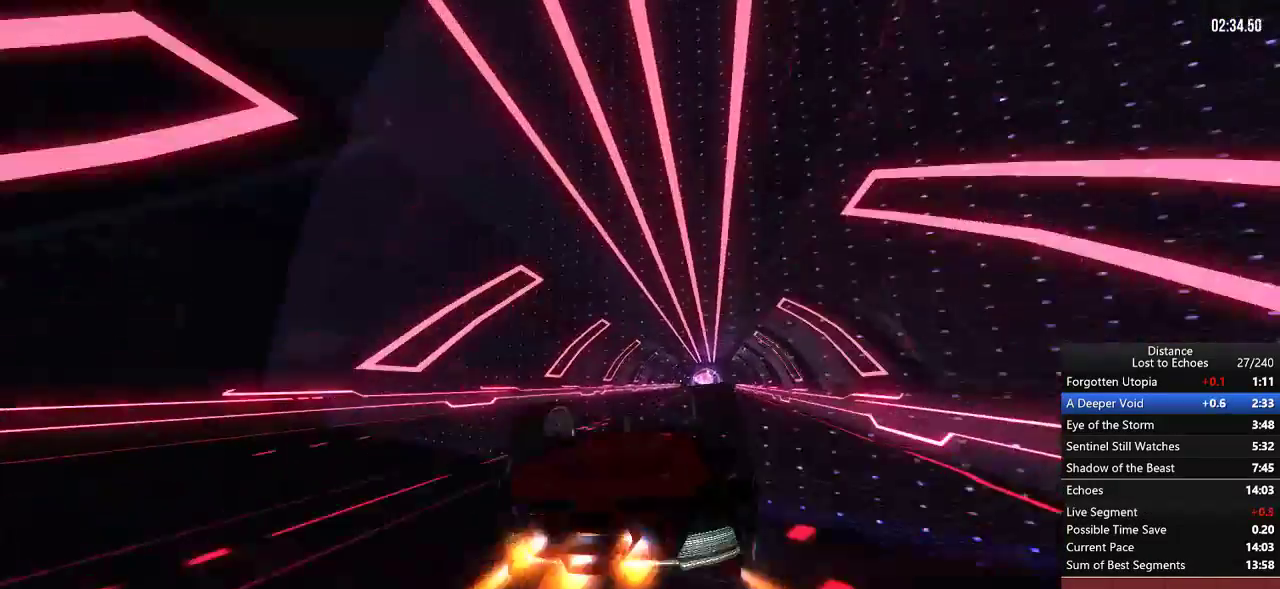
{"buttons": ["R1"], "left_stick": "center", "right_stick": "center", "events": []}
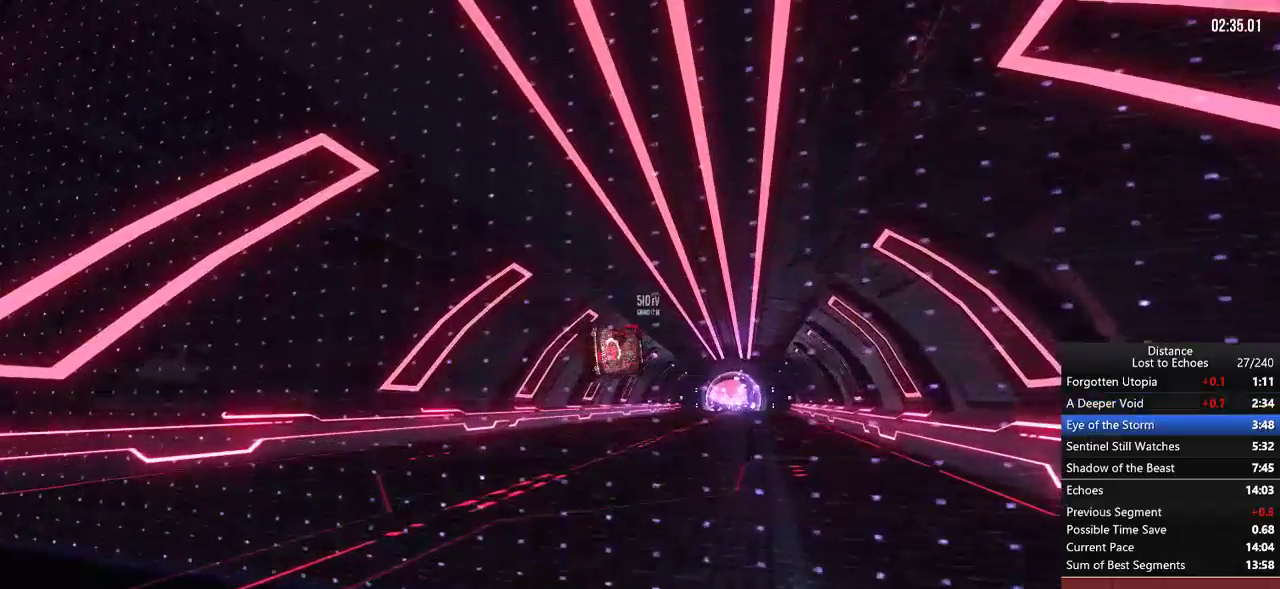
{"buttons": [], "left_stick": "center", "right_stick": "center", "events": [[350, "R1", "up"]]}